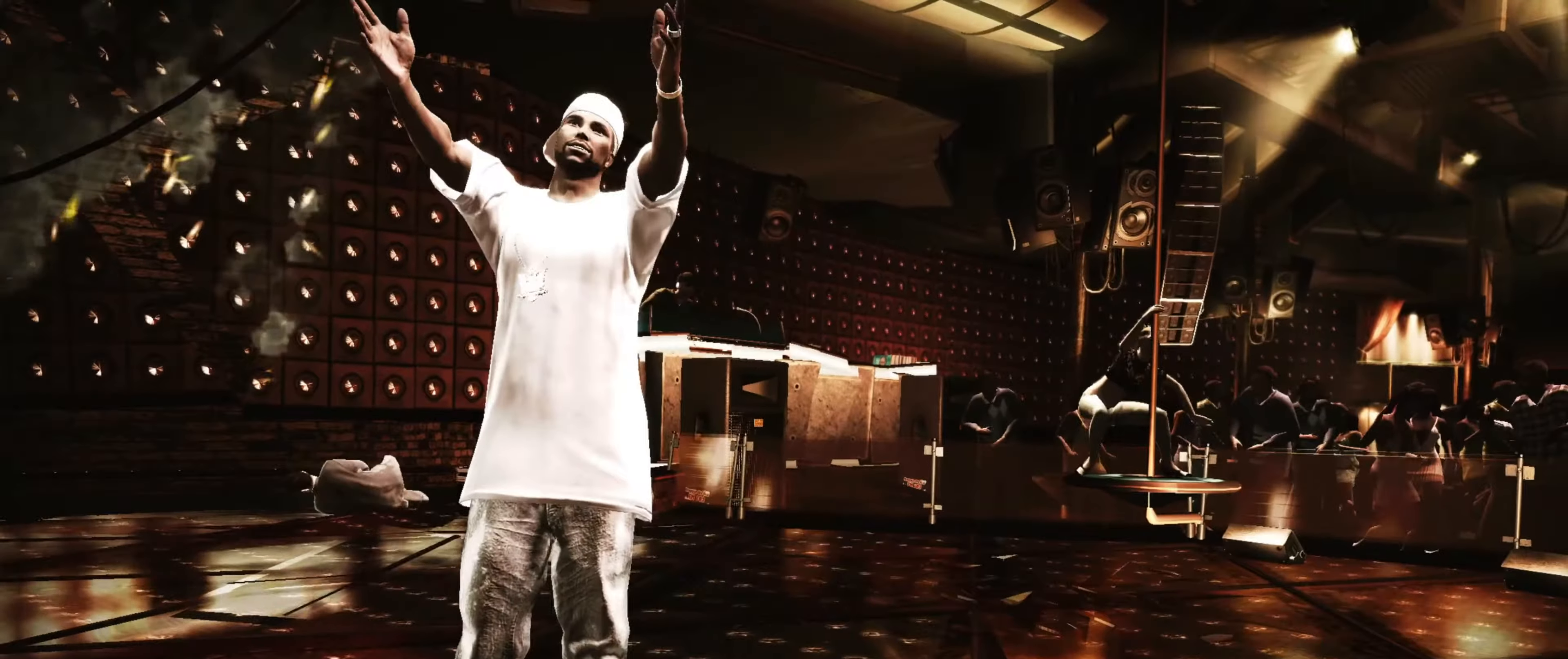
Gameplay with a controller (PlayStation layout); each line is a JSON object with the inputs held at the frame after it. "events" lists button and stick changes between this image and that frame as [ms after this image, input, new state], when the widget could be followed in between. Not read: L3 R3.
{"buttons": [], "left_stick": "center", "right_stick": "center", "events": []}
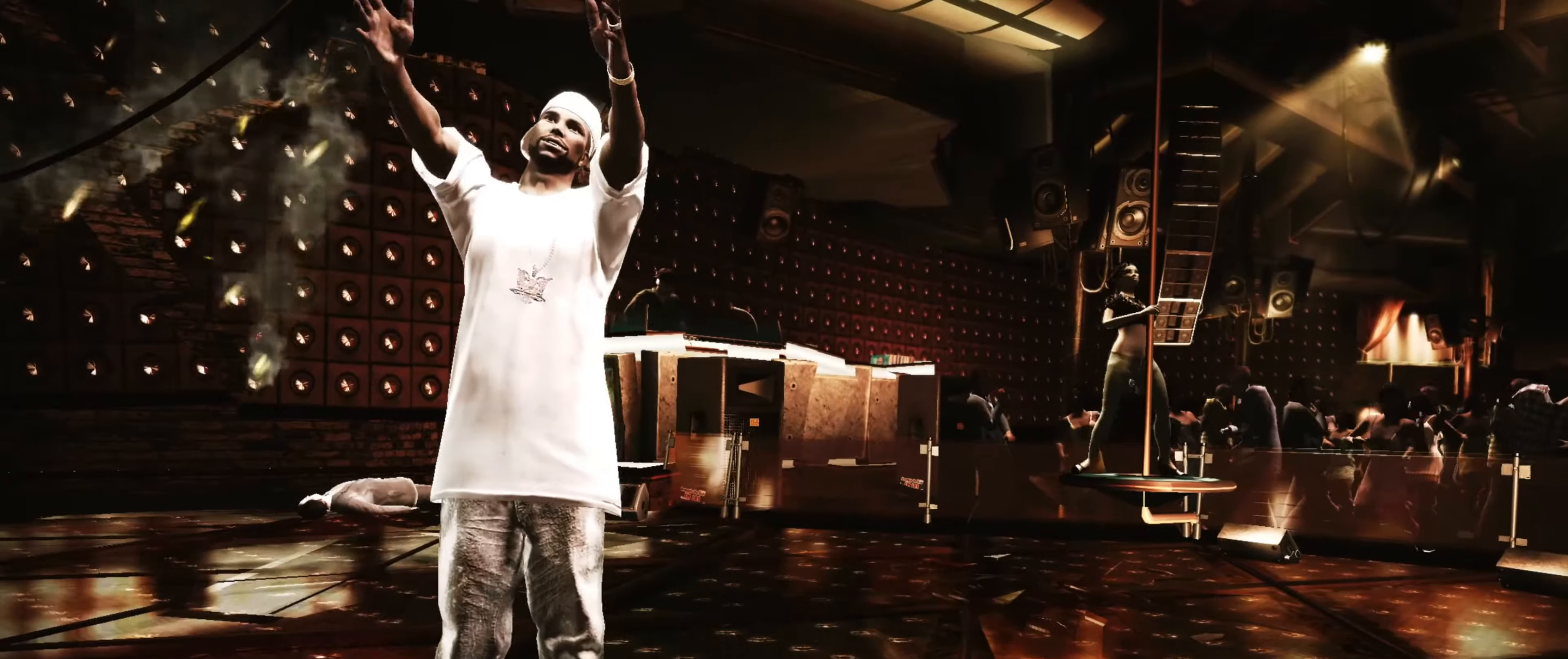
{"buttons": [], "left_stick": "center", "right_stick": "center", "events": []}
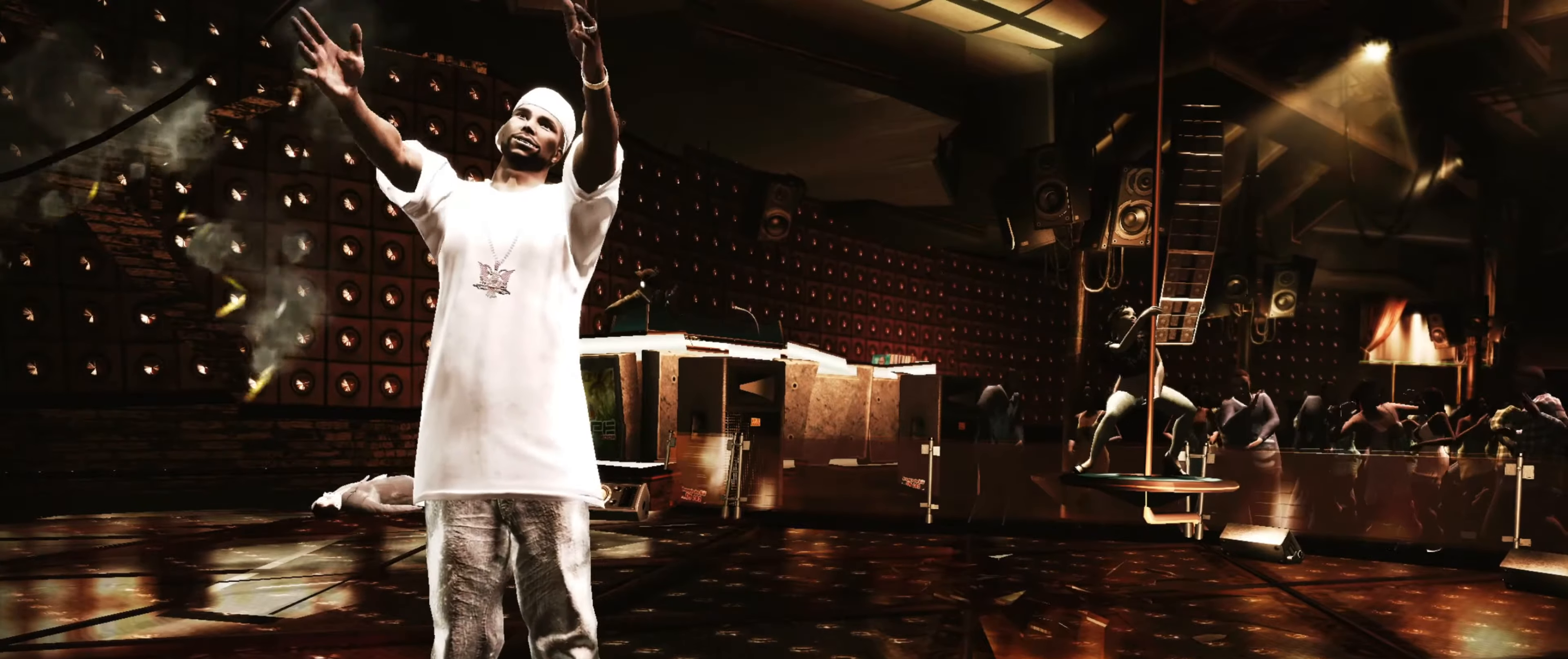
{"buttons": [], "left_stick": "center", "right_stick": "center", "events": []}
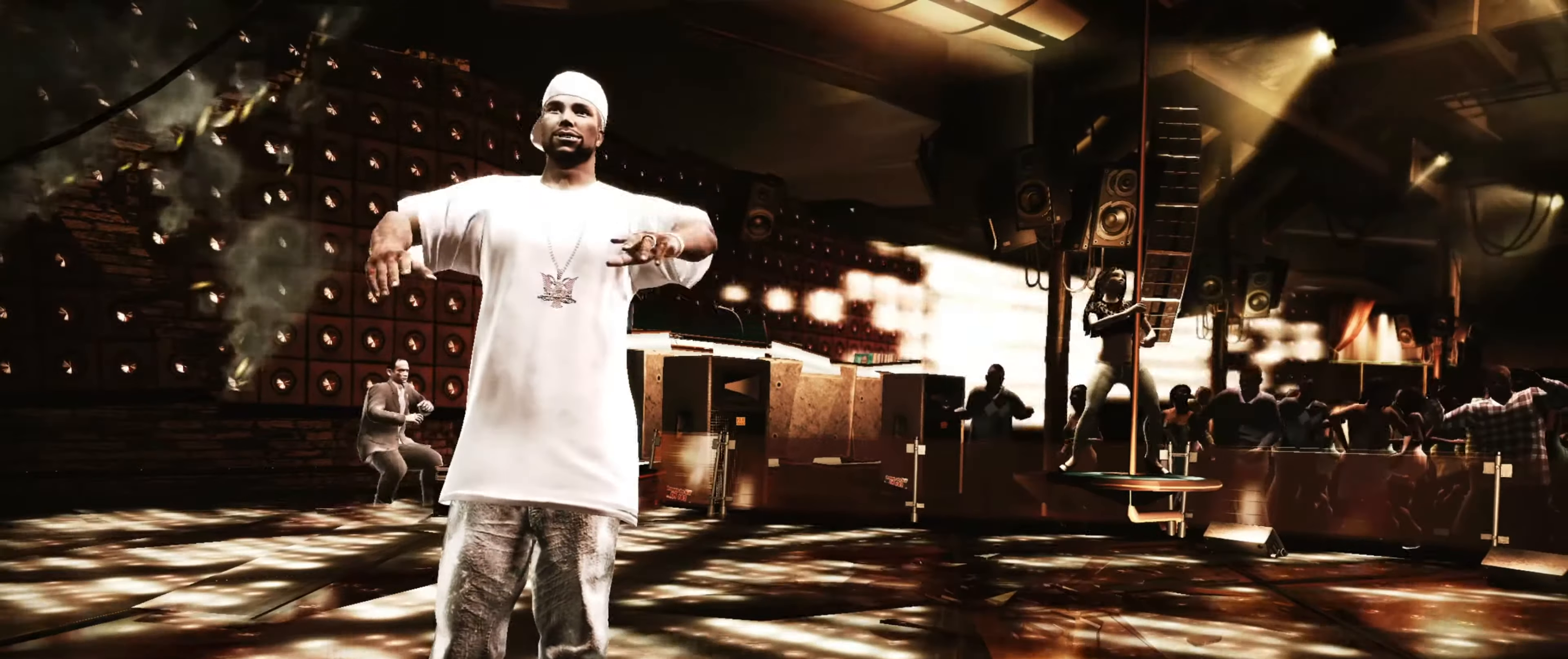
{"buttons": [], "left_stick": "center", "right_stick": "center", "events": []}
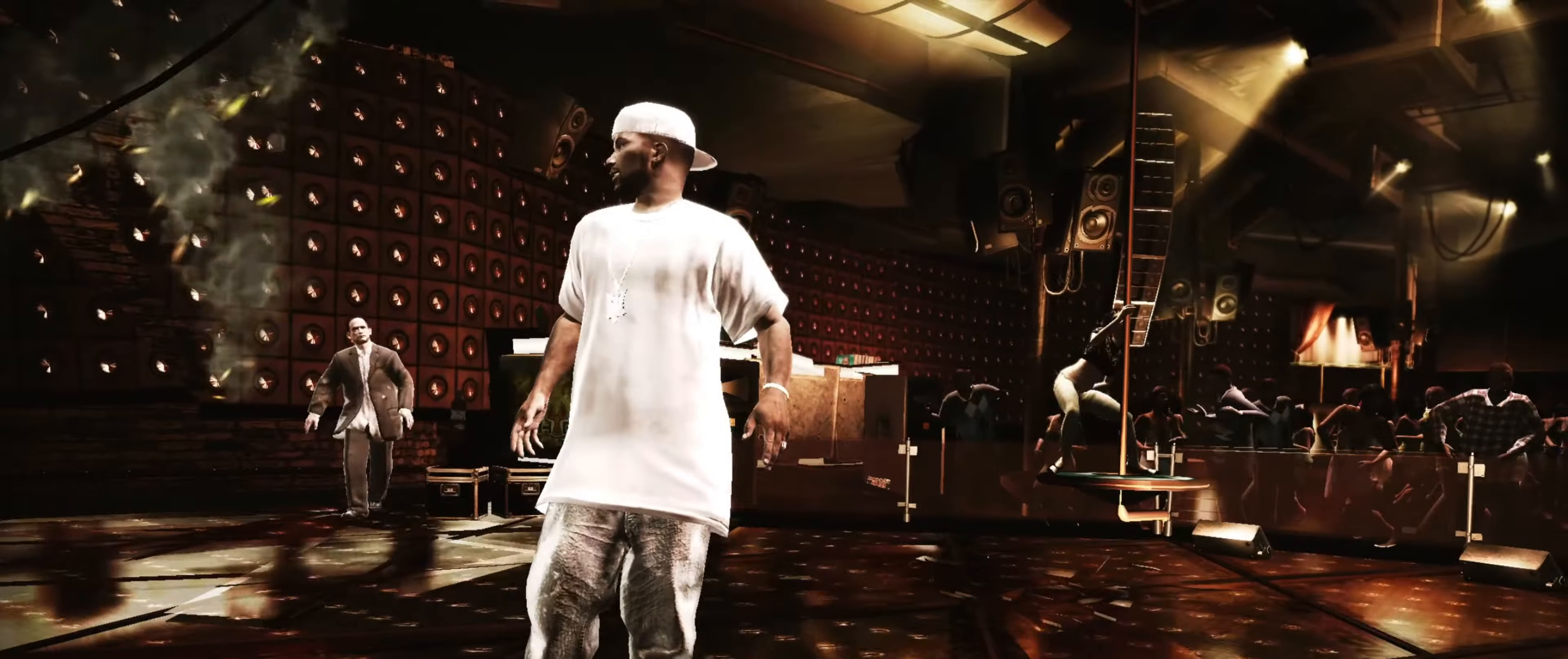
{"buttons": [], "left_stick": "center", "right_stick": "center", "events": []}
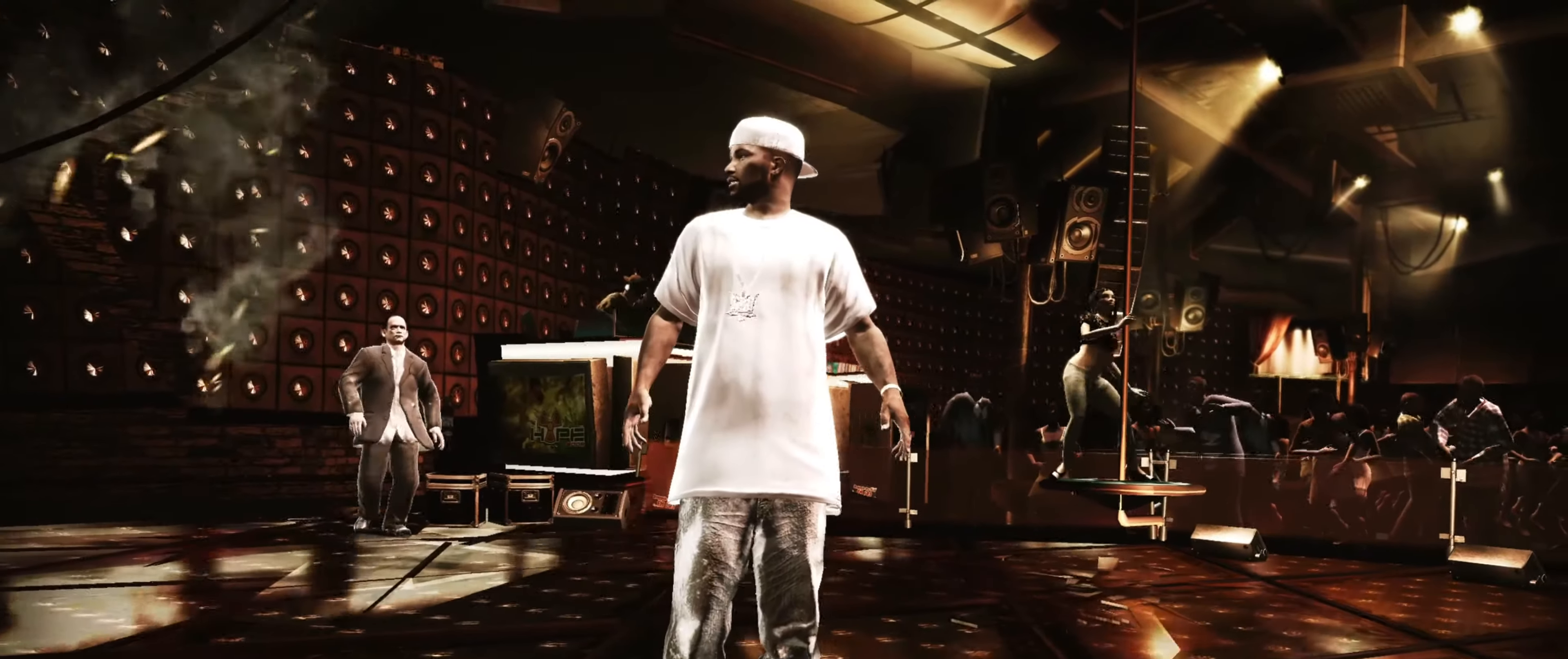
{"buttons": [], "left_stick": "center", "right_stick": "center", "events": []}
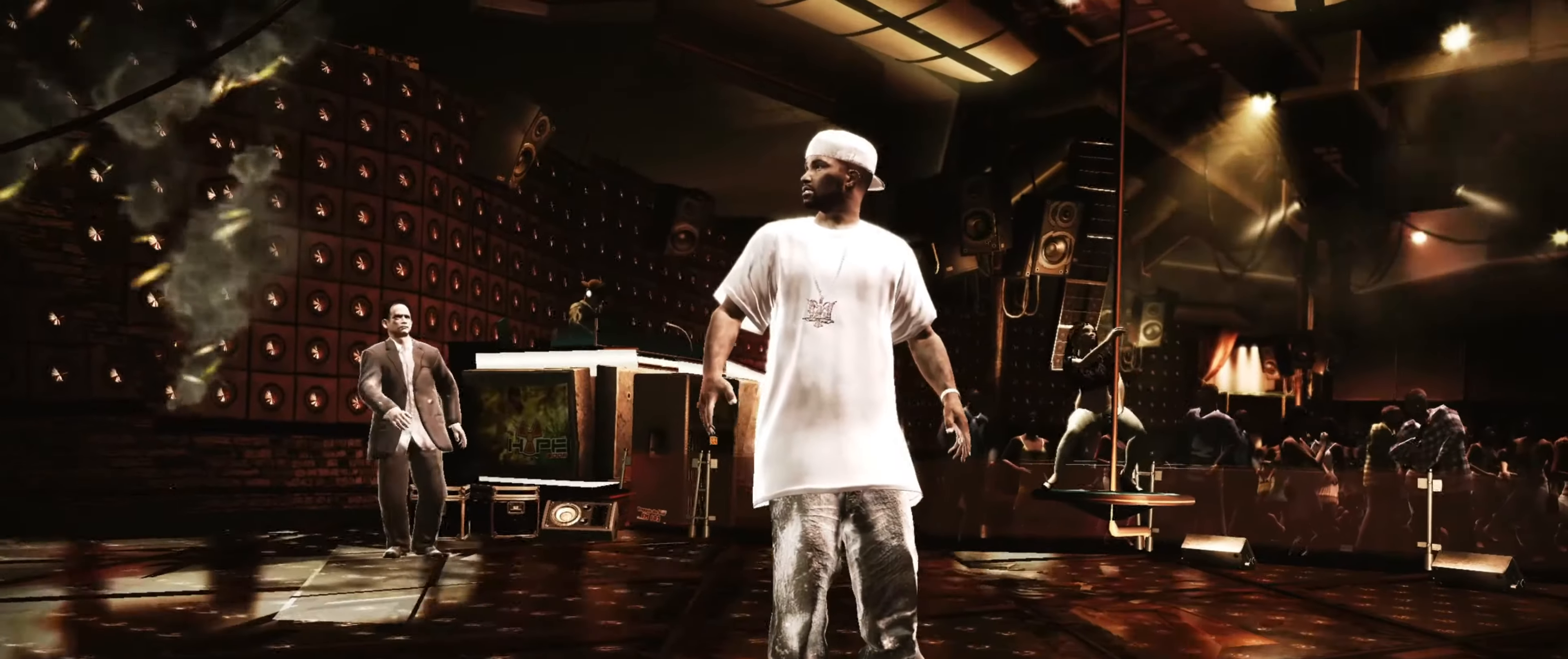
{"buttons": [], "left_stick": "up", "right_stick": "center", "events": [[67, "left_stick", "down"], [217, "left_stick", "down-right"], [417, "left_stick", "up-right"], [500, "left_stick", "up"]]}
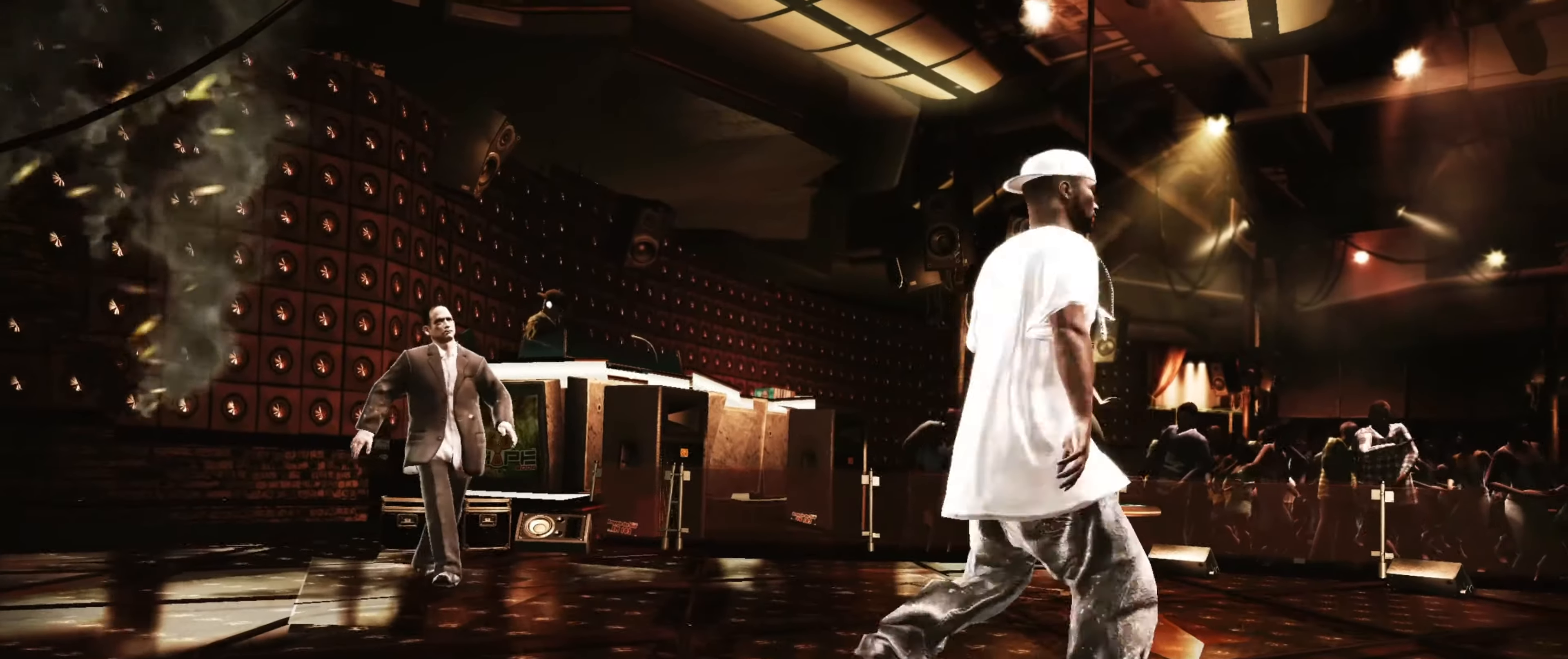
{"buttons": [], "left_stick": "up", "right_stick": "center", "events": []}
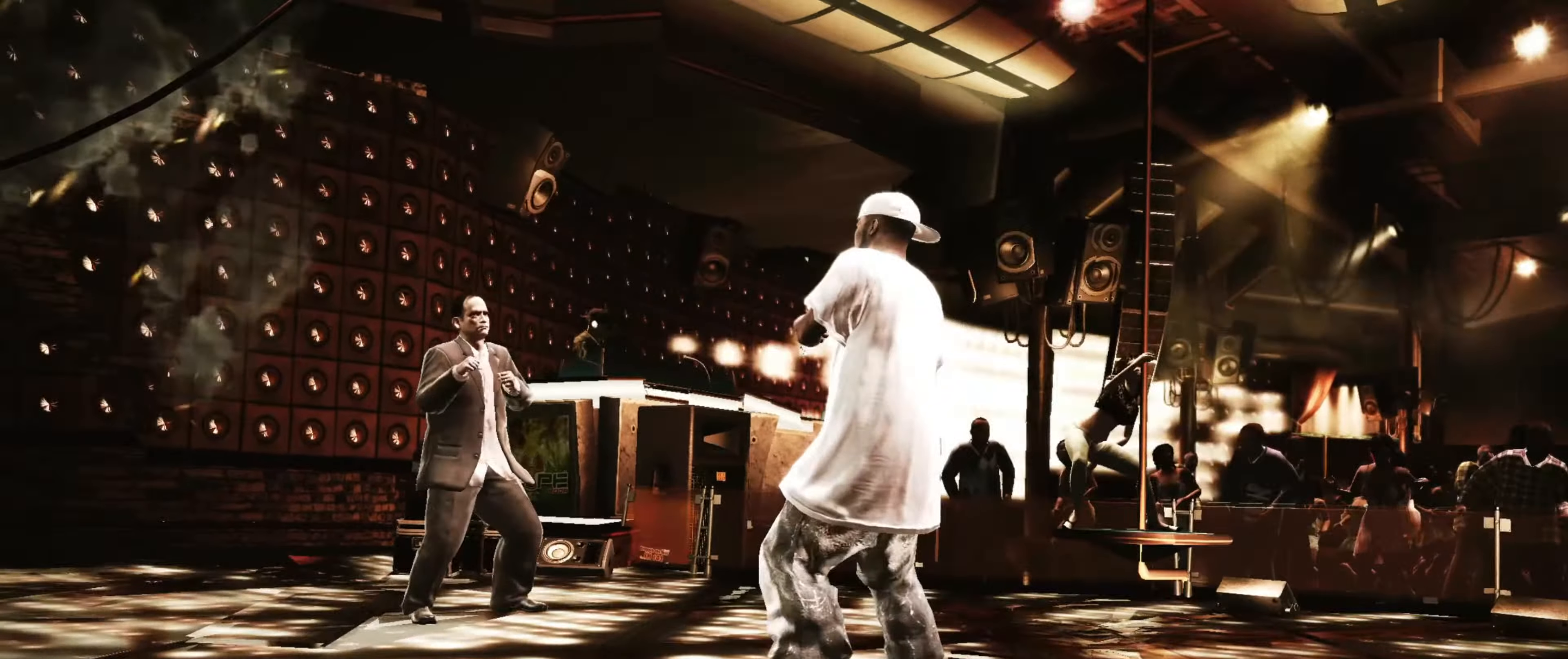
{"buttons": [], "left_stick": "right", "right_stick": "center", "events": [[267, "left_stick", "up-right"], [433, "left_stick", "right"]]}
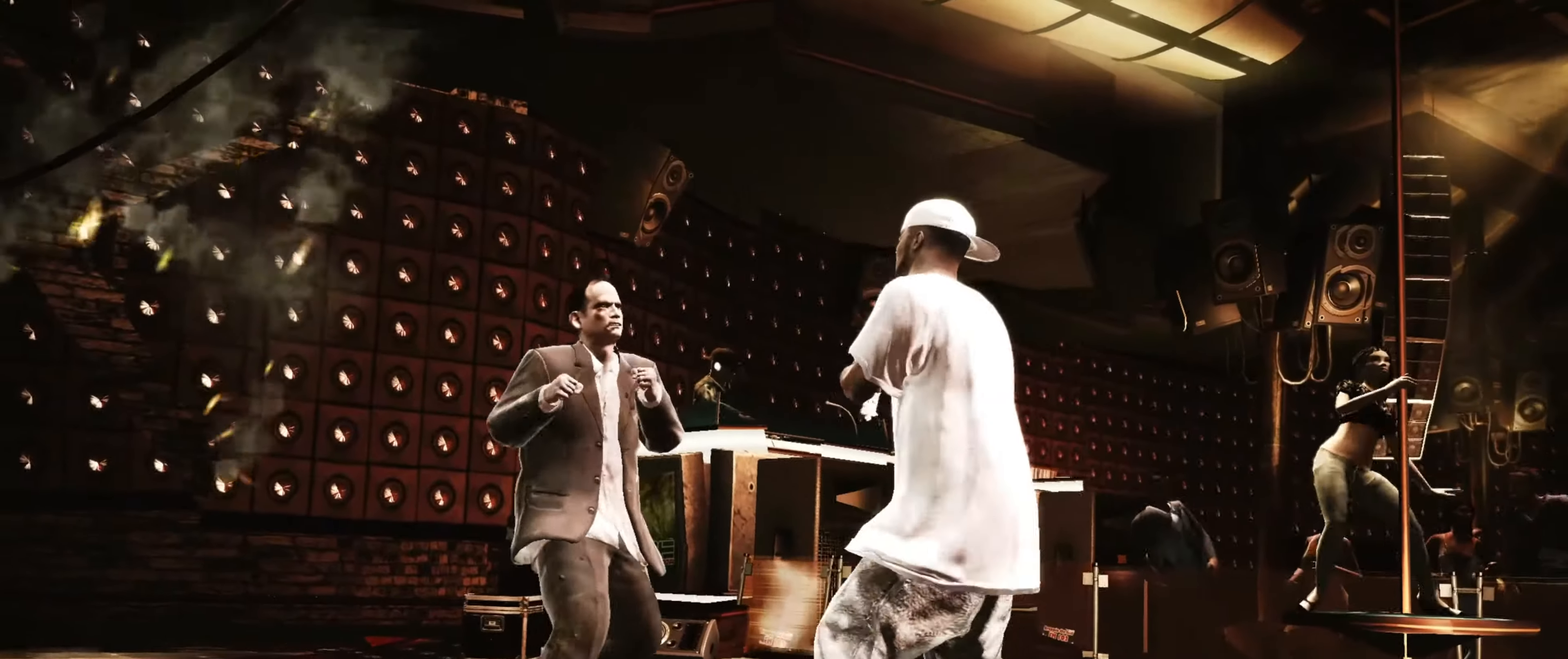
{"buttons": [], "left_stick": "up-left", "right_stick": "center", "events": [[133, "right_stick", "up"], [217, "right_stick", "down"], [283, "right_stick", "up"], [367, "left_stick", "center"], [367, "right_stick", "center"], [433, "left_stick", "up-left"]]}
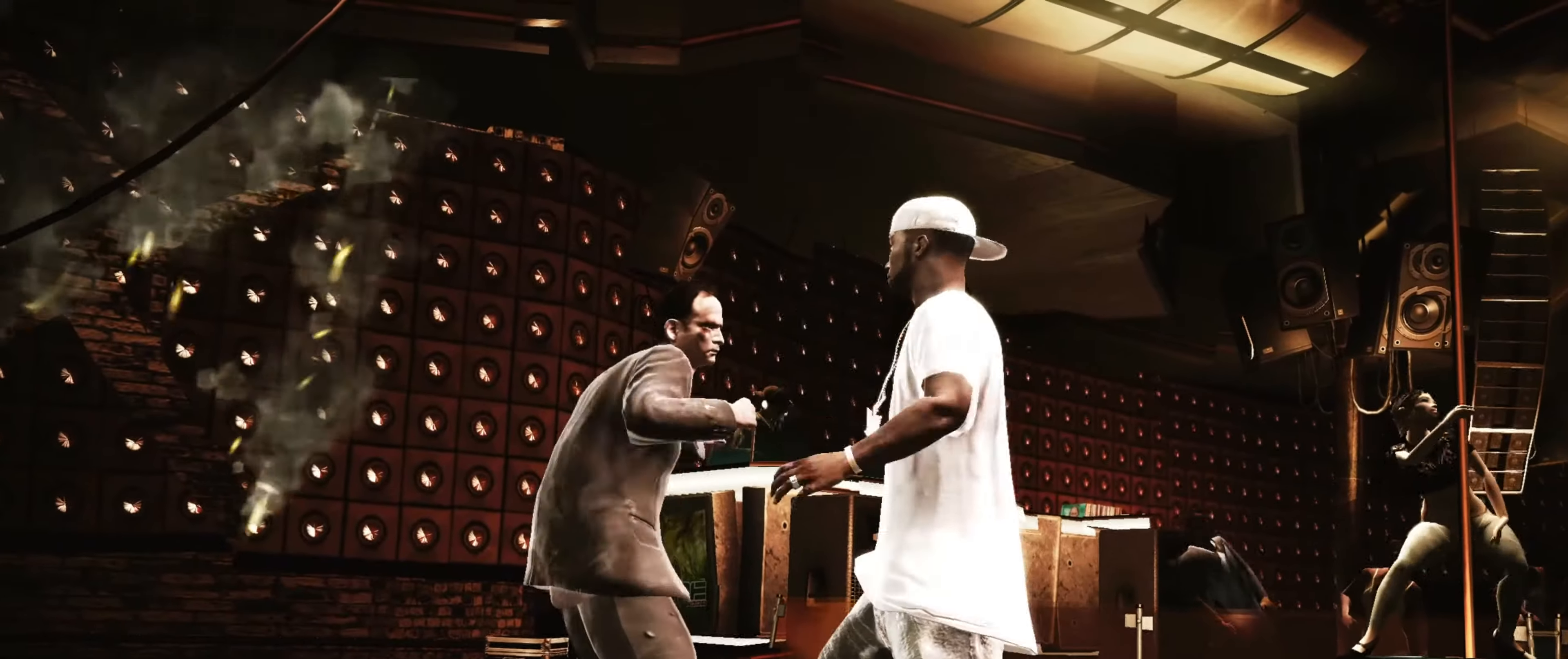
{"buttons": [], "left_stick": "center", "right_stick": "center", "events": [[33, "left_stick", "center"], [133, "left_stick", "up-left"], [233, "left_stick", "center"], [417, "SQUARE", "down"], [467, "SQUARE", "up"]]}
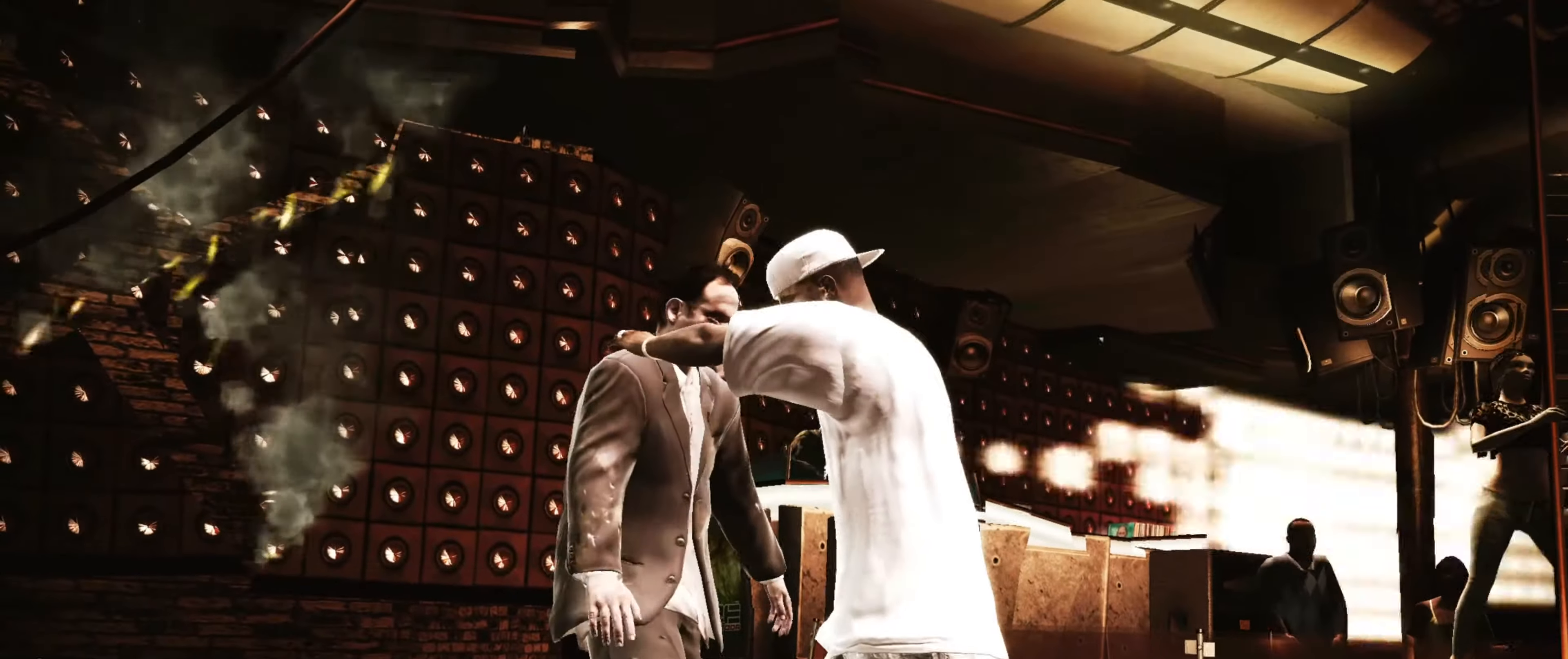
{"buttons": [], "left_stick": "center", "right_stick": "center", "events": [[50, "SQUARE", "down"], [83, "SQUARE", "up"], [150, "SQUARE", "down"], [217, "SQUARE", "up"]]}
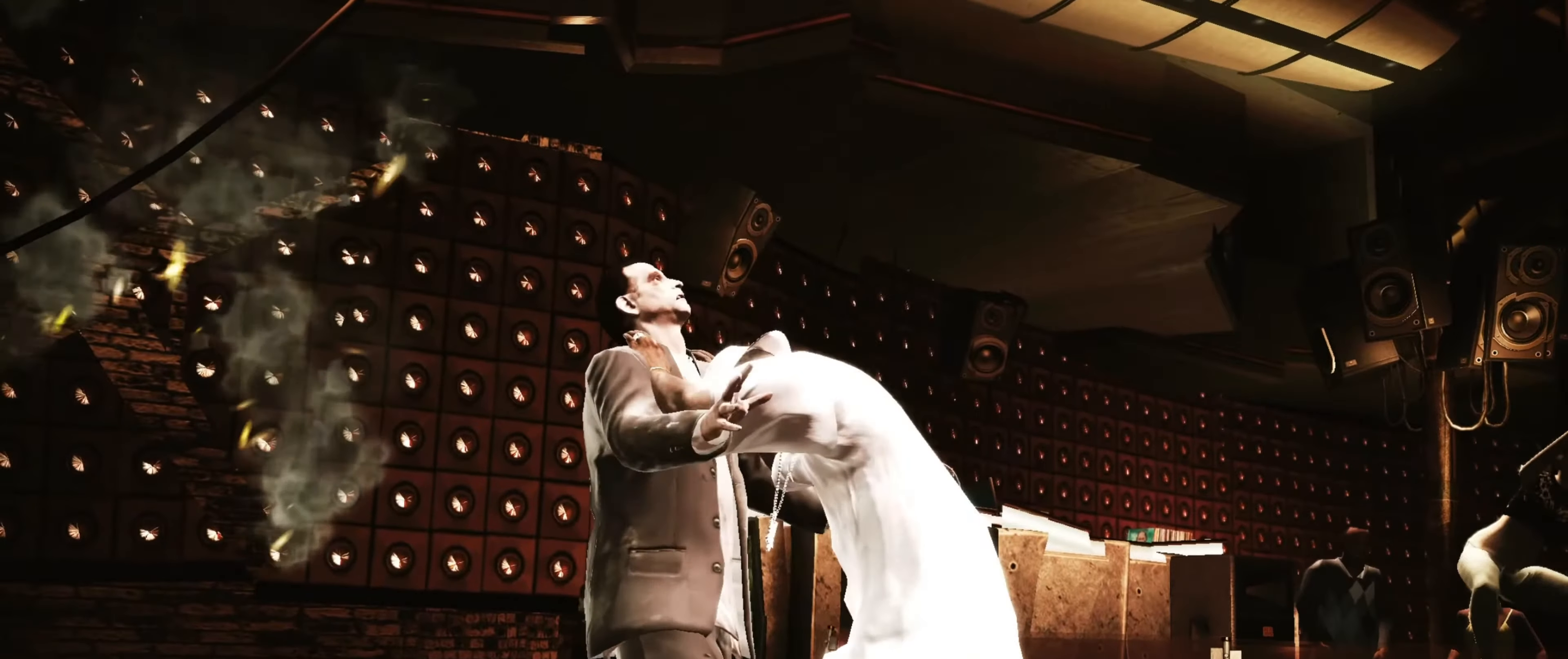
{"buttons": [], "left_stick": "center", "right_stick": "center", "events": [[200, "SQUARE", "down"], [250, "SQUARE", "up"], [317, "SQUARE", "down"], [367, "SQUARE", "up"]]}
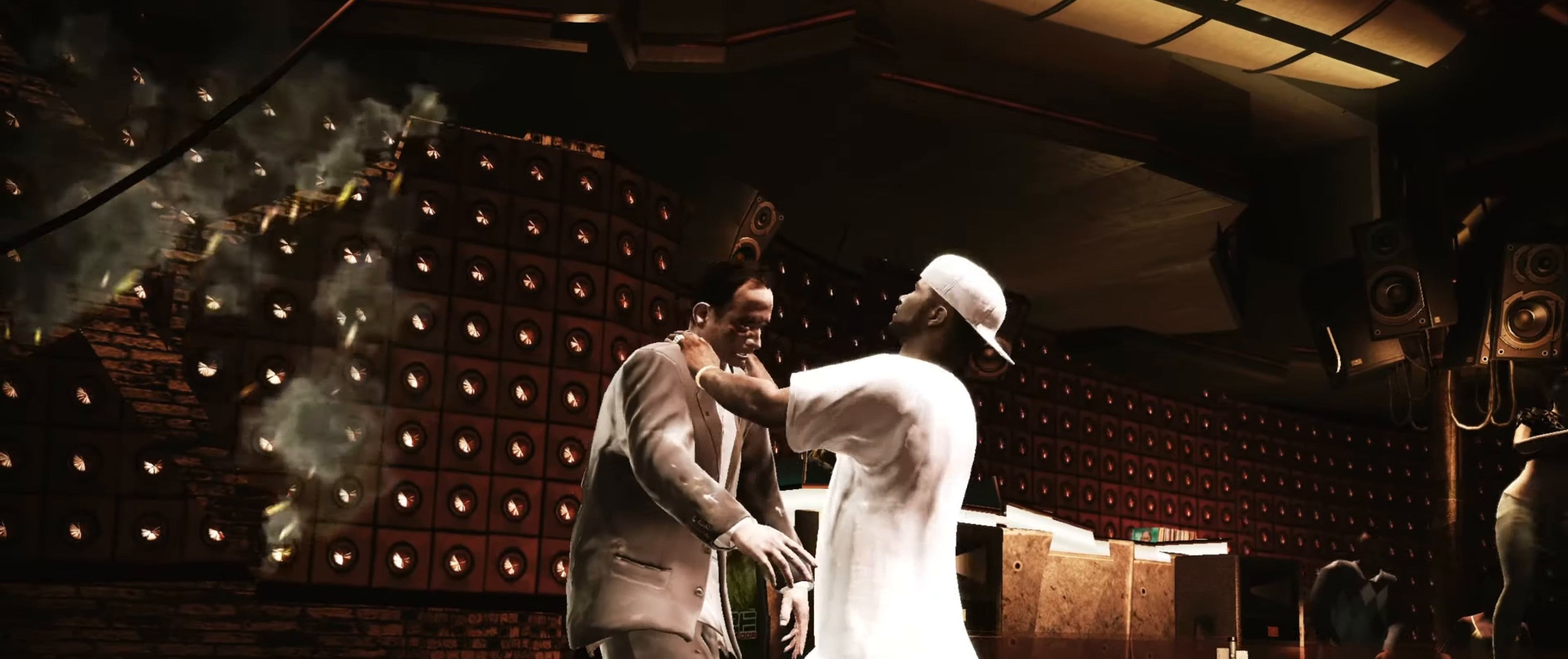
{"buttons": [], "left_stick": "center", "right_stick": "down-left", "events": [[217, "right_stick", "down-left"], [367, "right_stick", "down"], [484, "right_stick", "down-left"]]}
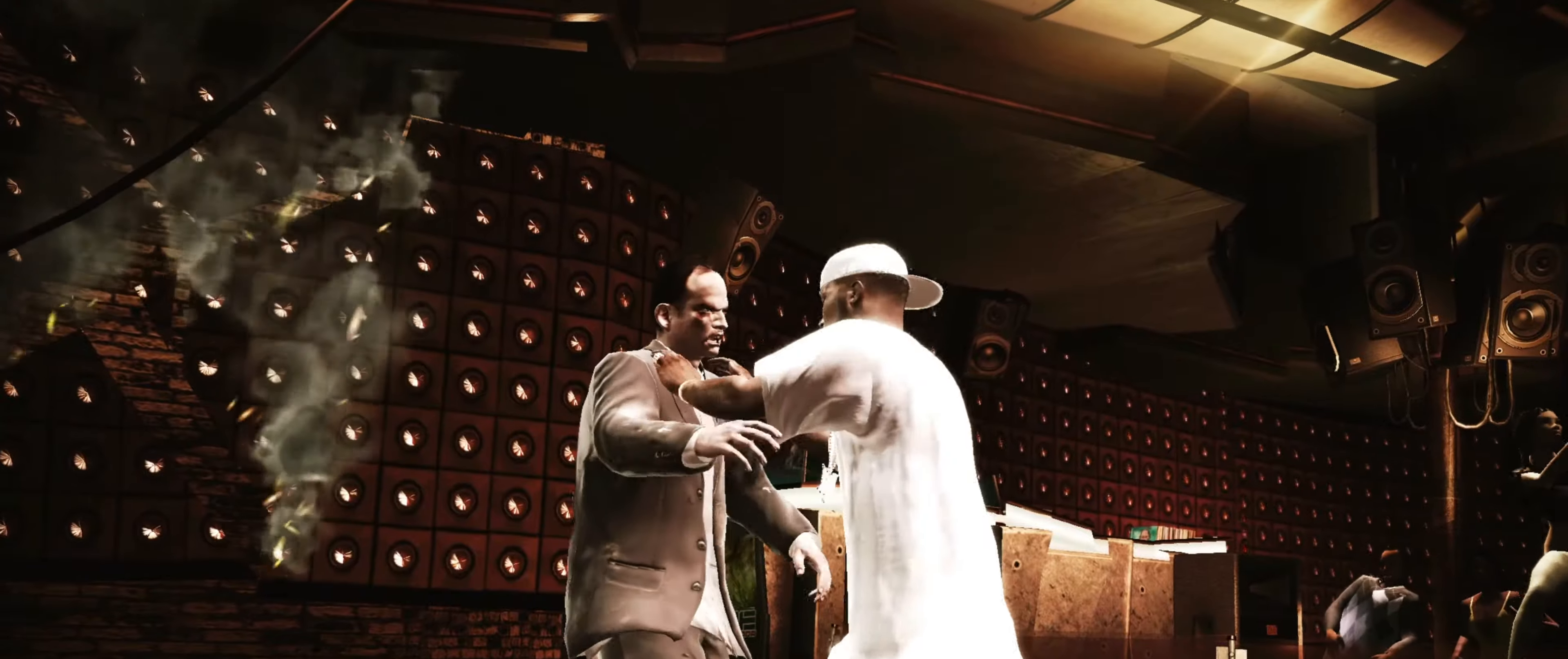
{"buttons": [], "left_stick": "center", "right_stick": "center", "events": [[167, "right_stick", "center"], [317, "R1", "down"], [334, "R1", "up"], [367, "left_stick", "up"], [434, "left_stick", "center"]]}
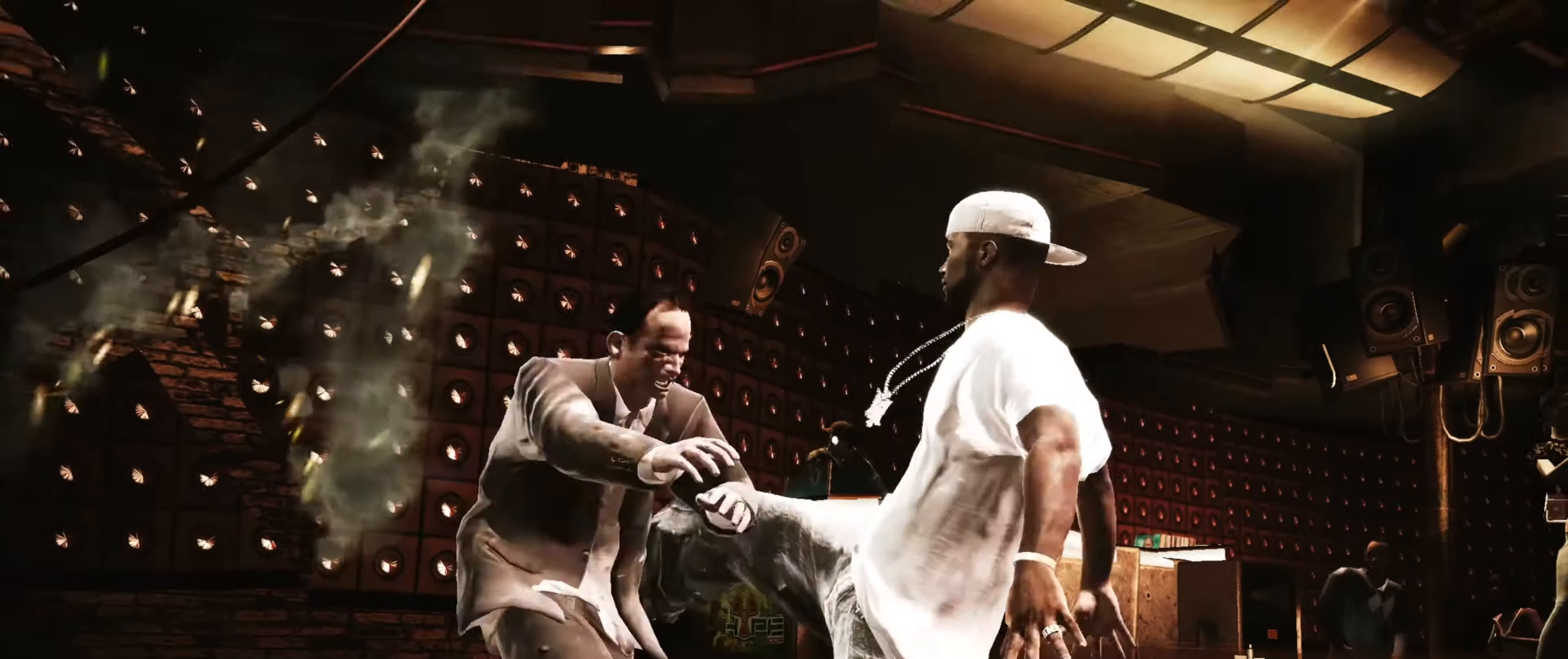
{"buttons": [], "left_stick": "center", "right_stick": "center", "events": []}
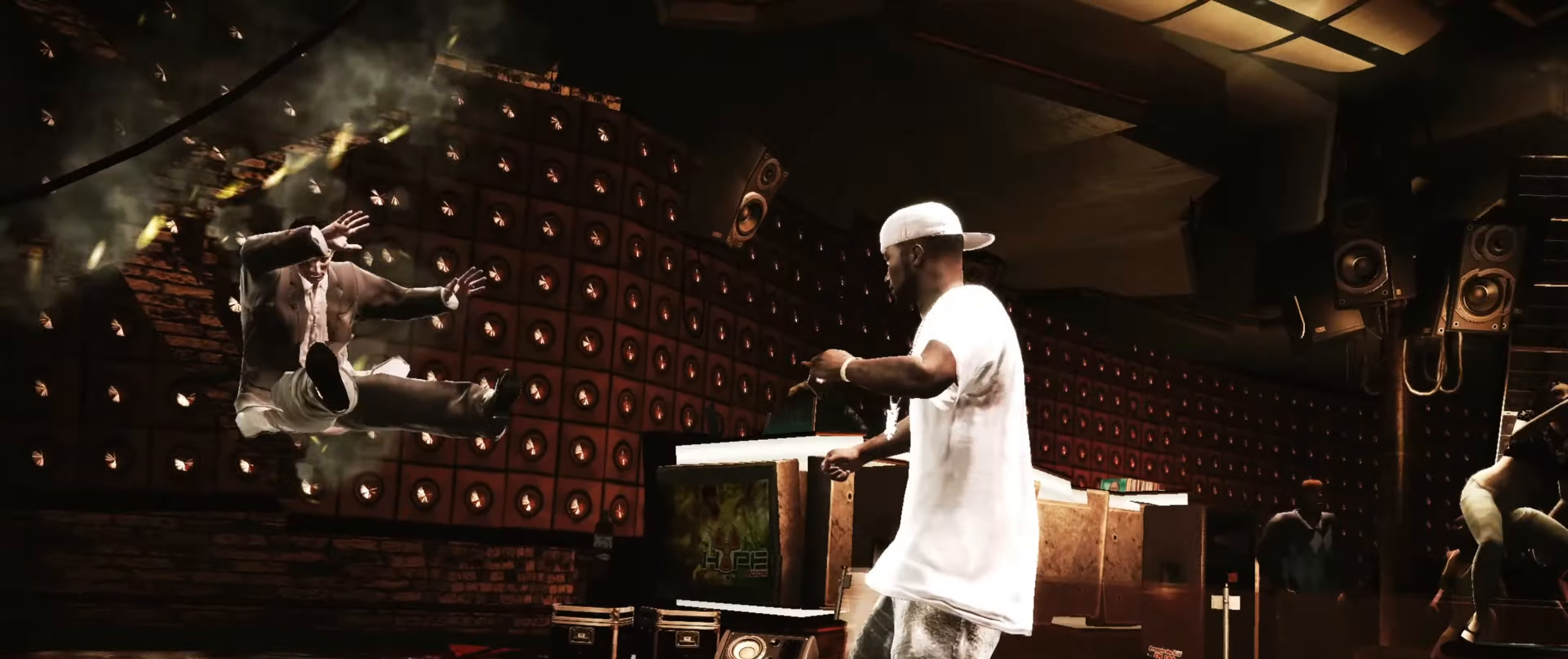
{"buttons": [], "left_stick": "center", "right_stick": "center", "events": []}
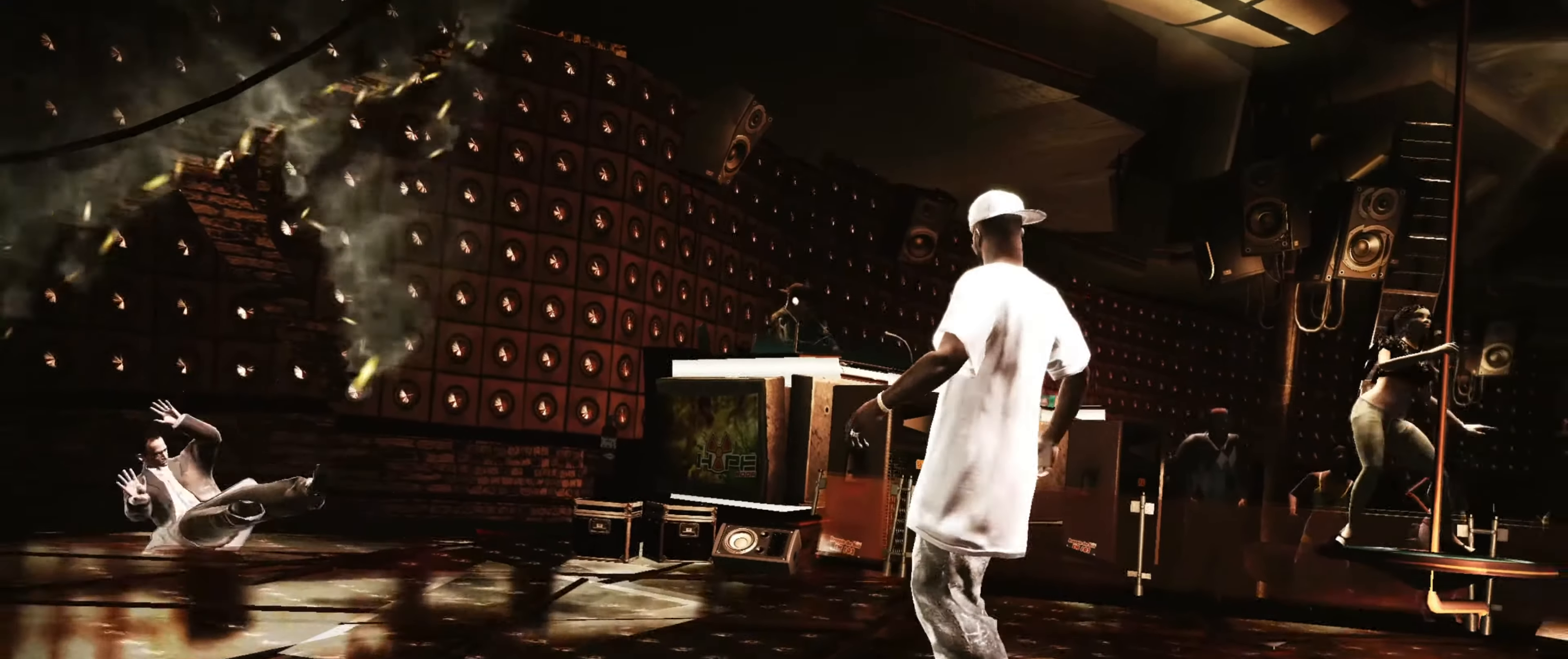
{"buttons": [], "left_stick": "center", "right_stick": "center", "events": [[250, "R1", "down"], [300, "R1", "up"]]}
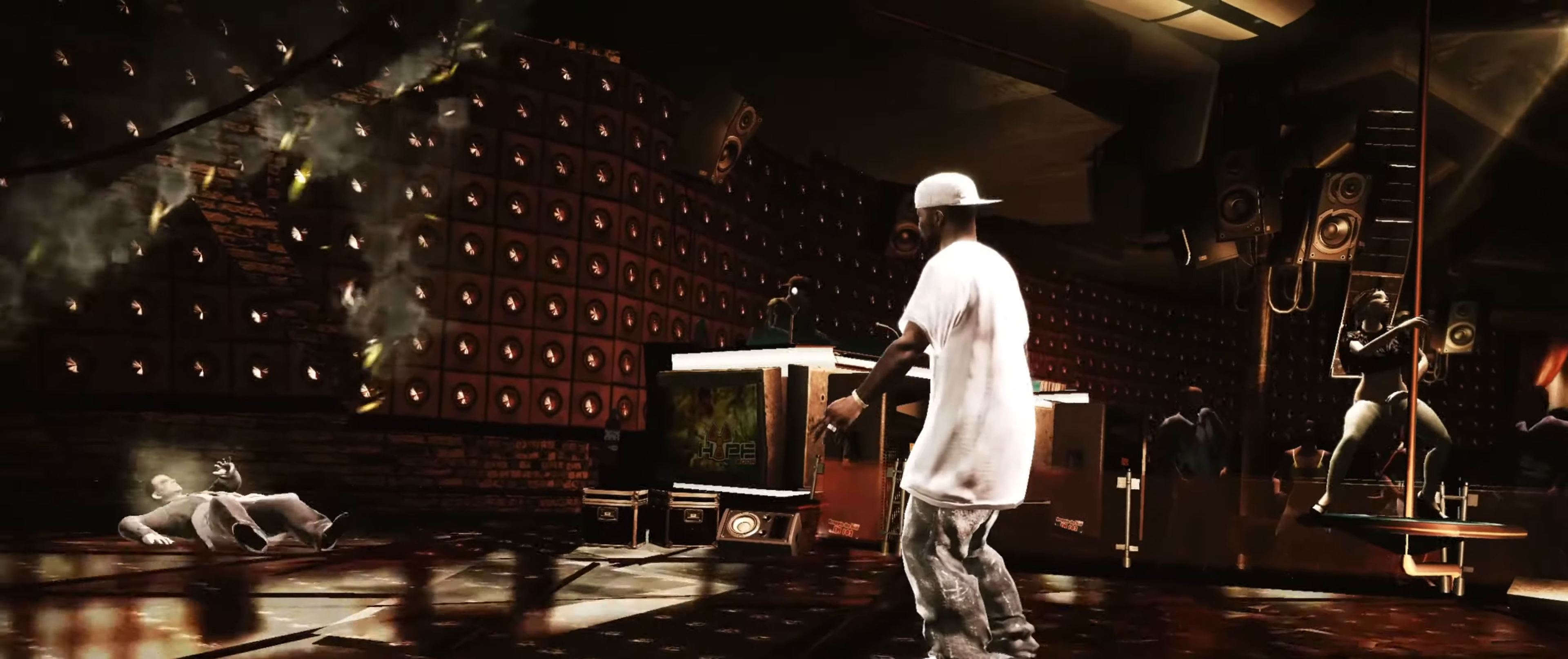
{"buttons": [], "left_stick": "center", "right_stick": "center", "events": []}
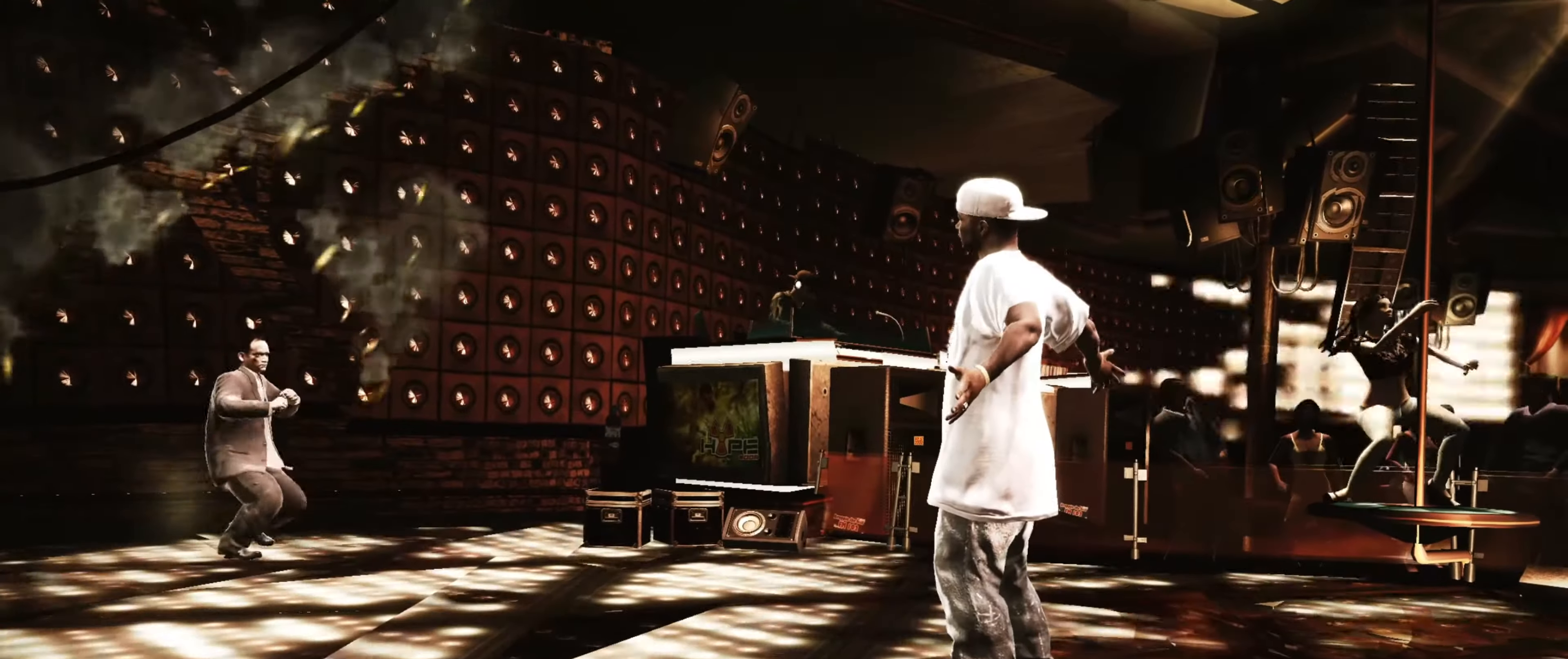
{"buttons": [], "left_stick": "center", "right_stick": "center", "events": []}
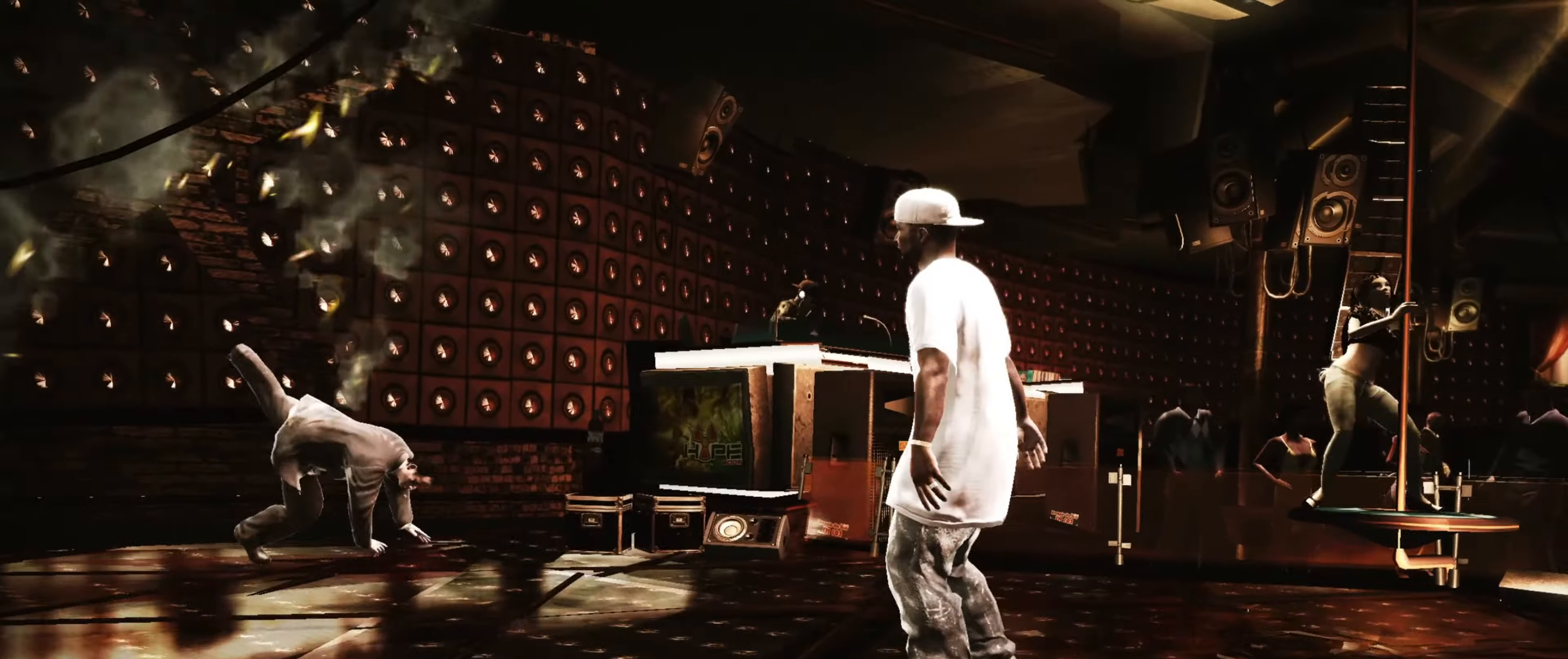
{"buttons": [], "left_stick": "center", "right_stick": "center", "events": []}
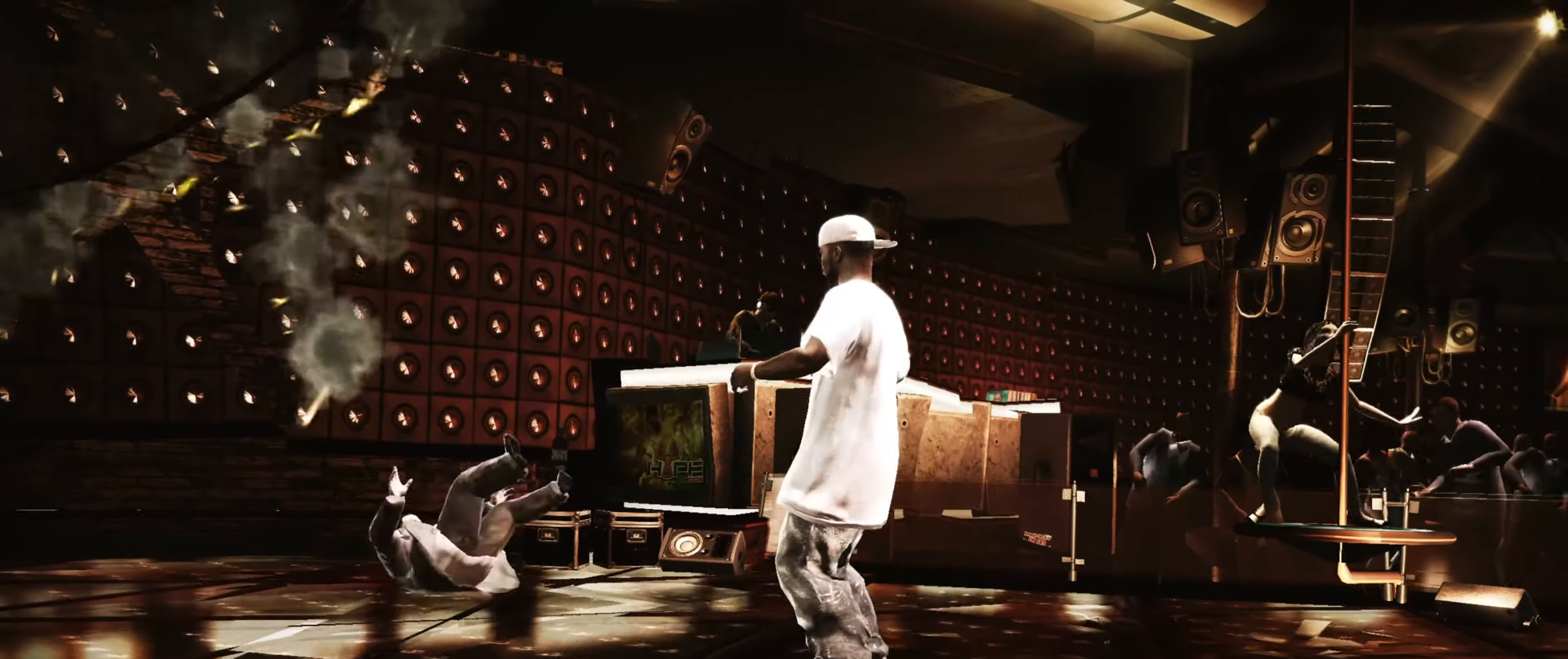
{"buttons": [], "left_stick": "up", "right_stick": "center", "events": [[17, "left_stick", "up"]]}
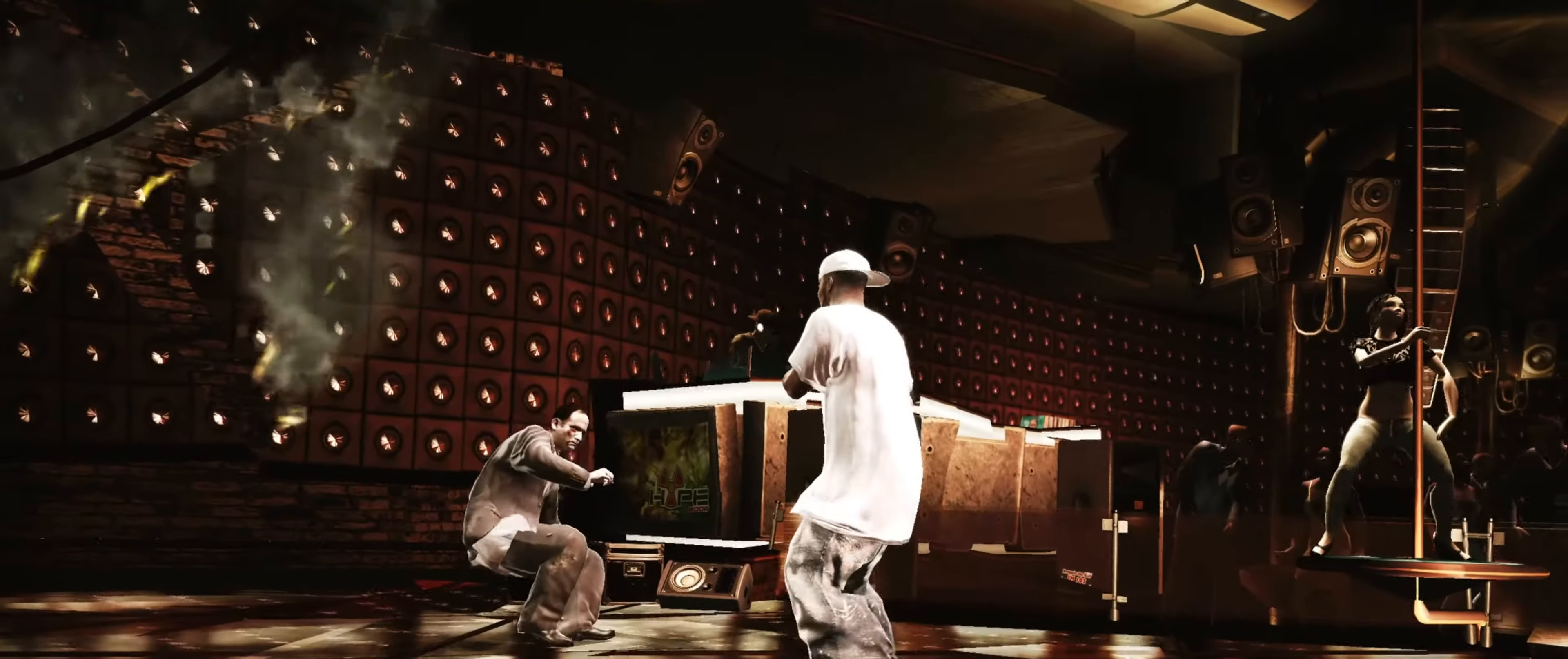
{"buttons": [], "left_stick": "up-right", "right_stick": "center", "events": [[334, "left_stick", "up-right"]]}
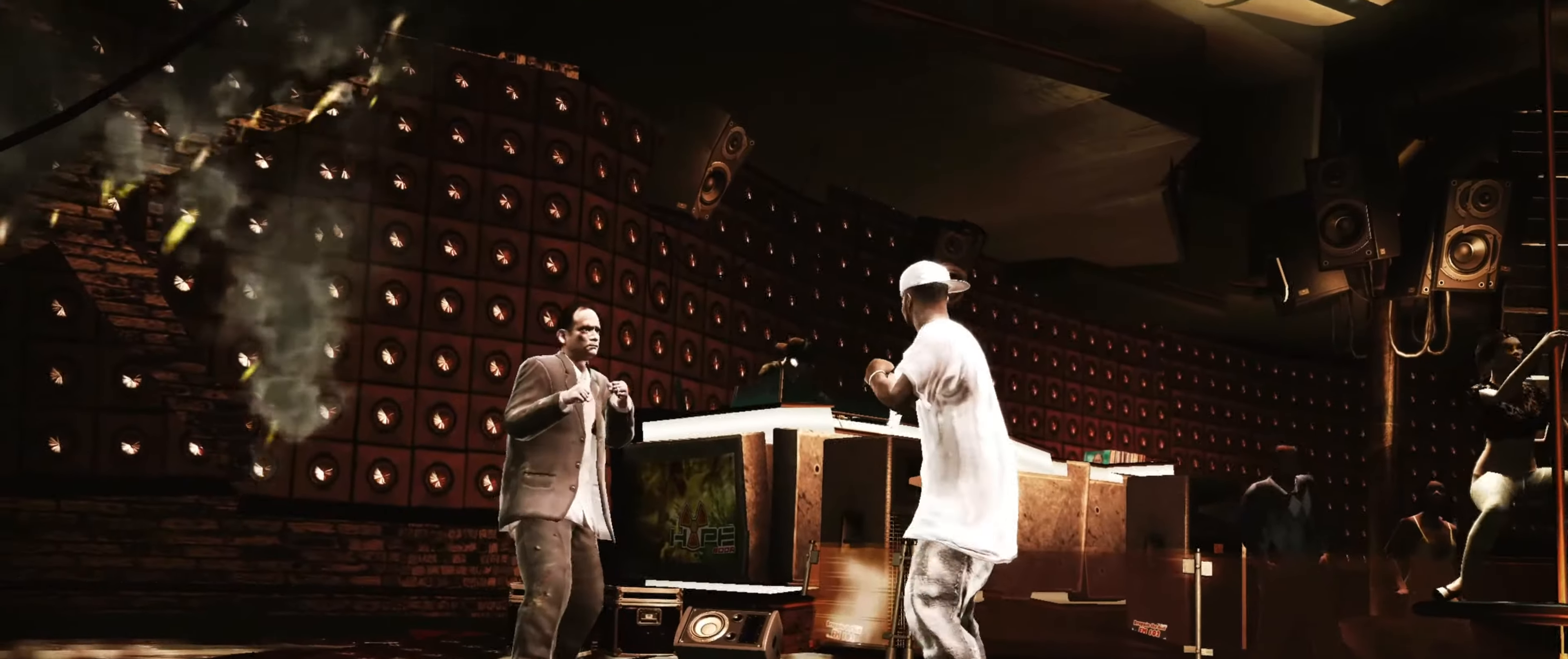
{"buttons": [], "left_stick": "up-left", "right_stick": "center", "events": [[150, "left_stick", "right"], [150, "right_stick", "up"], [233, "right_stick", "center"], [283, "right_stick", "up"], [383, "left_stick", "center"], [383, "right_stick", "center"], [466, "left_stick", "up-left"]]}
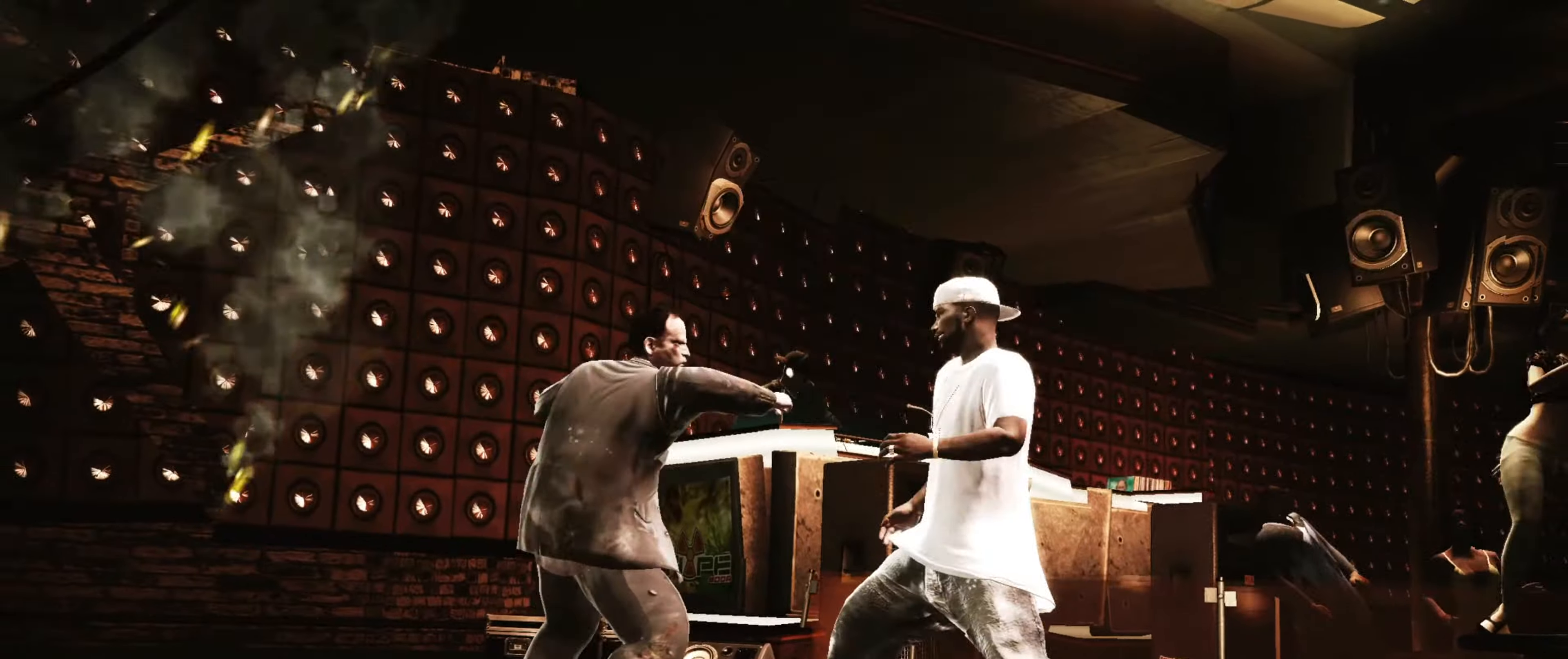
{"buttons": ["CROSS"], "left_stick": "center", "right_stick": "center", "events": [[50, "left_stick", "center"], [133, "left_stick", "up-left"], [216, "left_stick", "center"], [333, "CROSS", "down"], [383, "CROSS", "up"], [466, "CROSS", "down"]]}
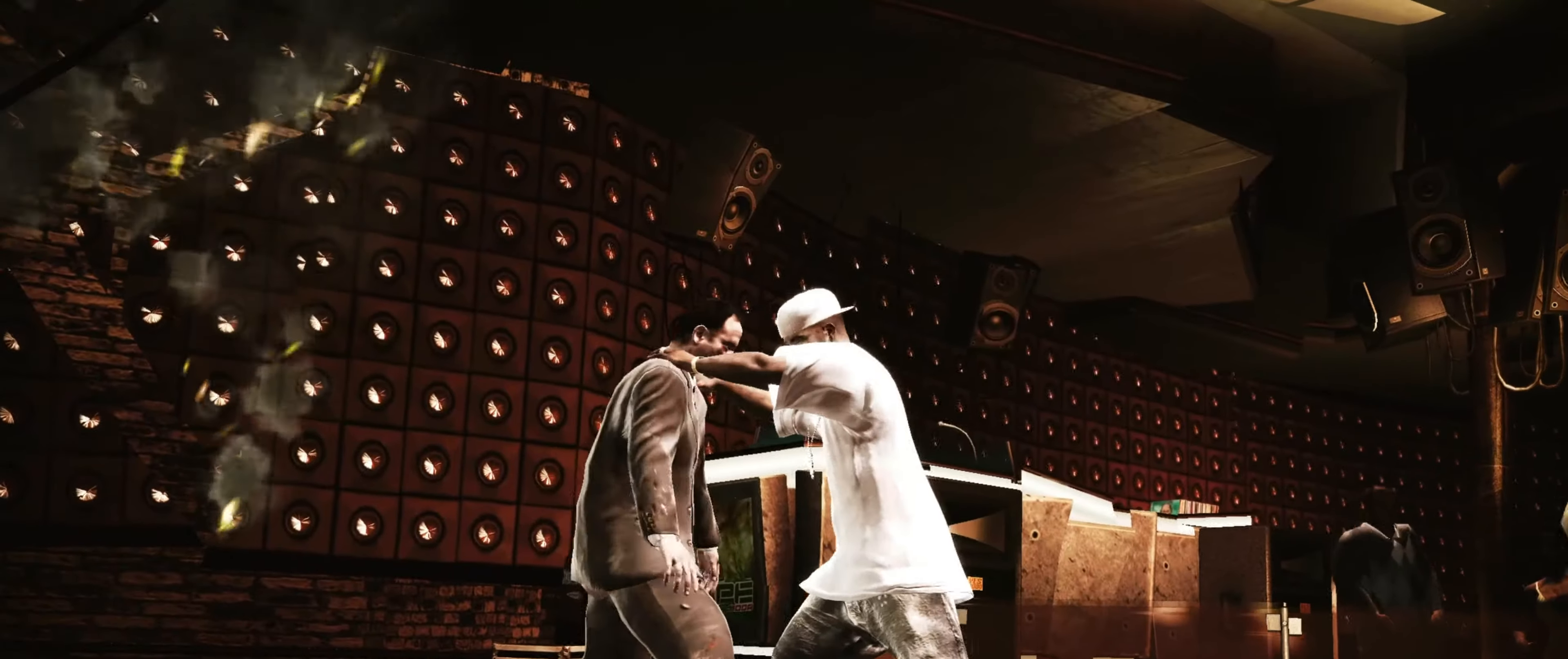
{"buttons": [], "left_stick": "center", "right_stick": "center", "events": [[16, "CROSS", "up"], [66, "CROSS", "down"], [133, "CROSS", "up"], [300, "CIRCLE", "down"], [350, "CIRCLE", "up"], [433, "CIRCLE", "down"], [483, "CIRCLE", "up"]]}
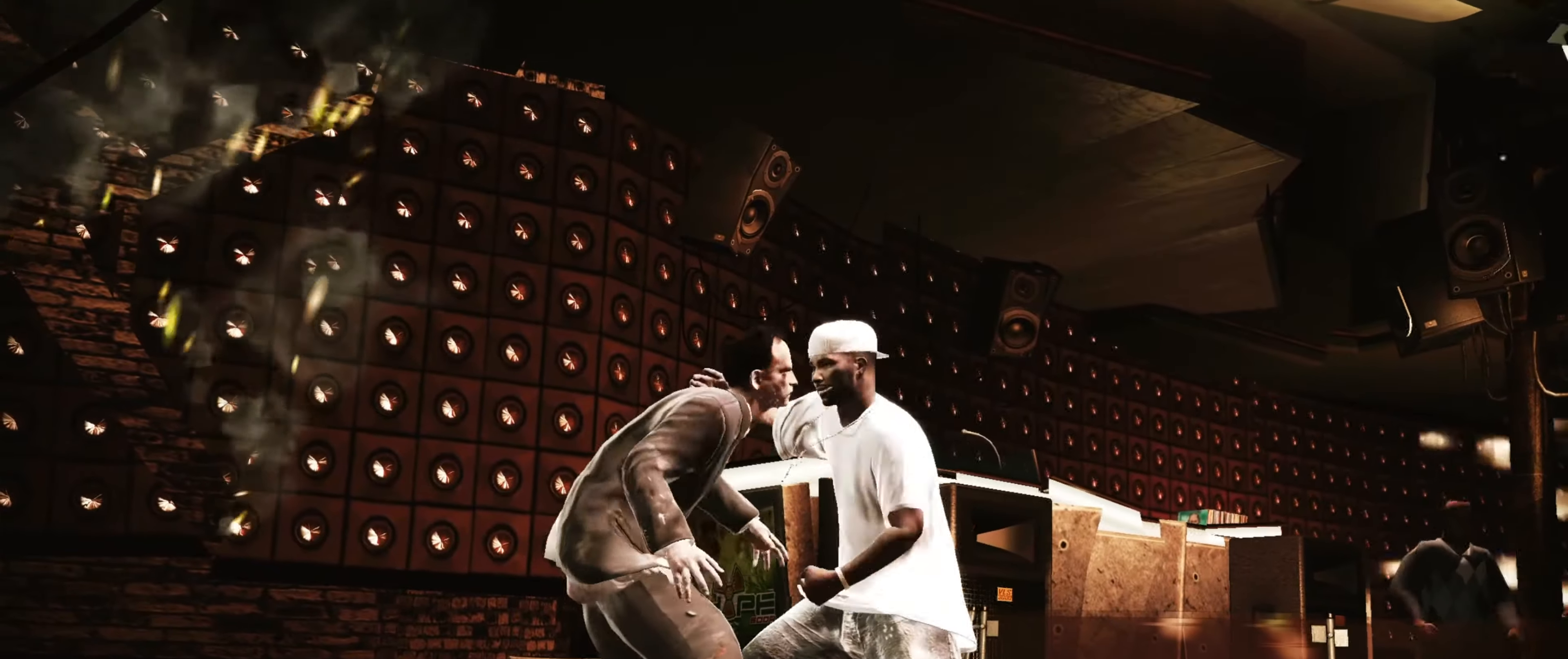
{"buttons": [], "left_stick": "center", "right_stick": "center", "events": [[66, "CIRCLE", "down"], [116, "CIRCLE", "up"], [116, "left_stick", "up-left"], [183, "CIRCLE", "down"], [200, "left_stick", "center"], [233, "CIRCLE", "up"], [316, "CROSS", "down"], [316, "left_stick", "down"], [366, "CROSS", "up"], [400, "R1", "down"], [433, "left_stick", "up"], [466, "R1", "up"], [500, "left_stick", "center"]]}
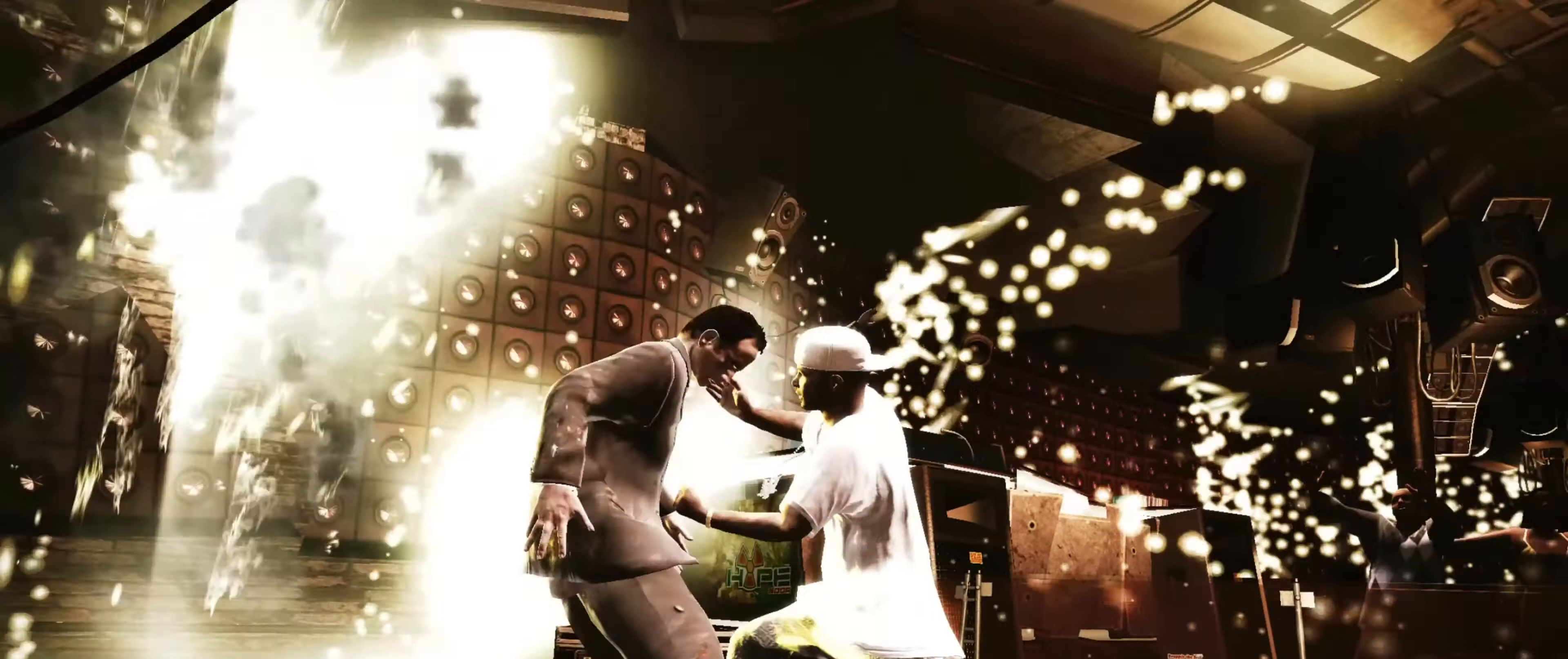
{"buttons": [], "left_stick": "center", "right_stick": "down-left", "events": [[166, "left_stick", "right"], [233, "left_stick", "center"], [433, "right_stick", "down-left"]]}